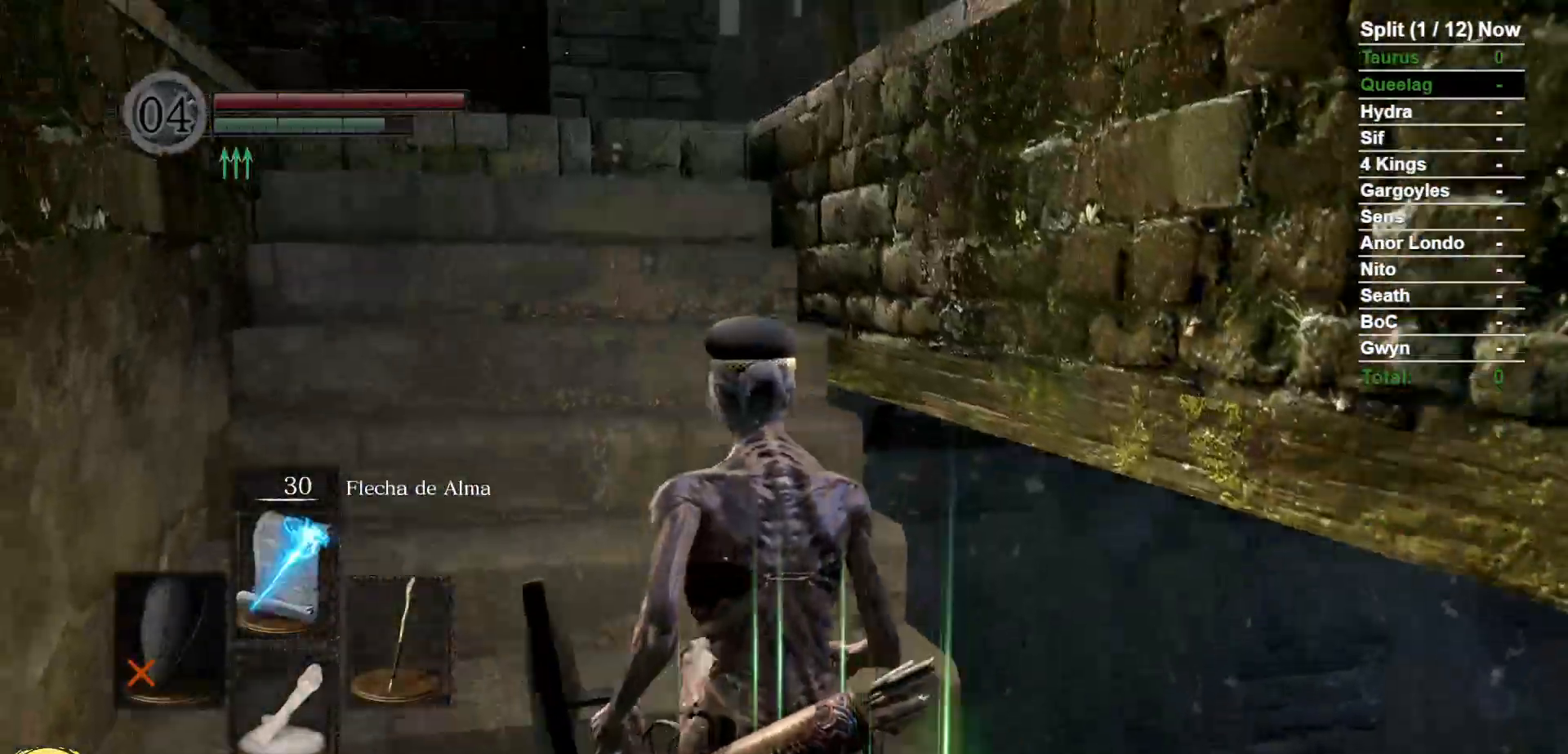
Gameplay with a controller (Xbox layout); each line is a JSON object with the inputs held at the frame after it (dt_ms = milliseconds from this image to that frame). "events" lists button and stick changes between this image and that frame as [ms after this image, input, new state], when the widget could be followed in between. Not read: SELECT START.
{"dt_ms": 500, "buttons": ["B"], "left_stick": "up", "right_stick": "center", "events": [[183, "right_stick", "down-right"], [350, "B", "down"], [400, "right_stick", "center"]]}
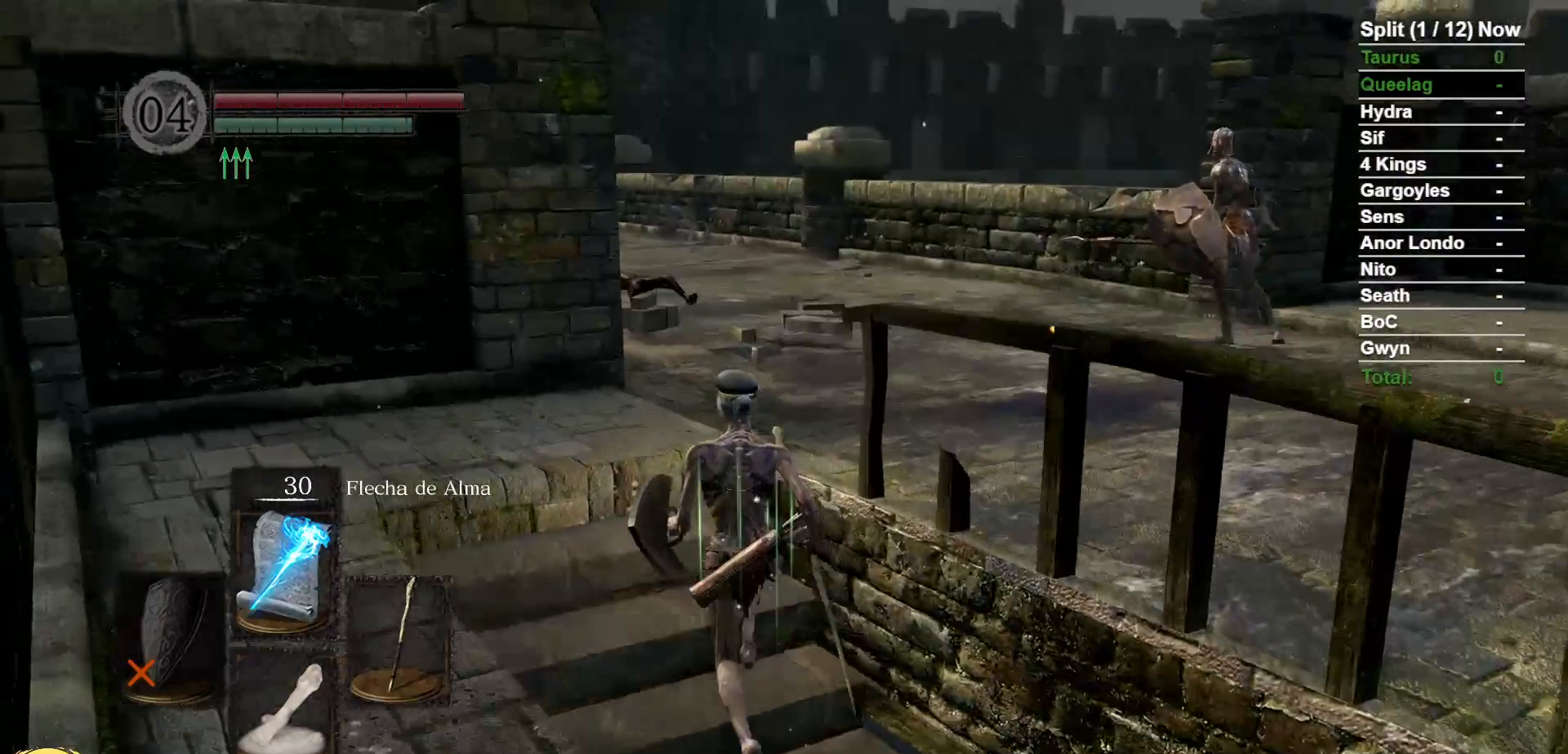
{"dt_ms": 1000, "buttons": ["B"], "left_stick": "up", "right_stick": "center"}
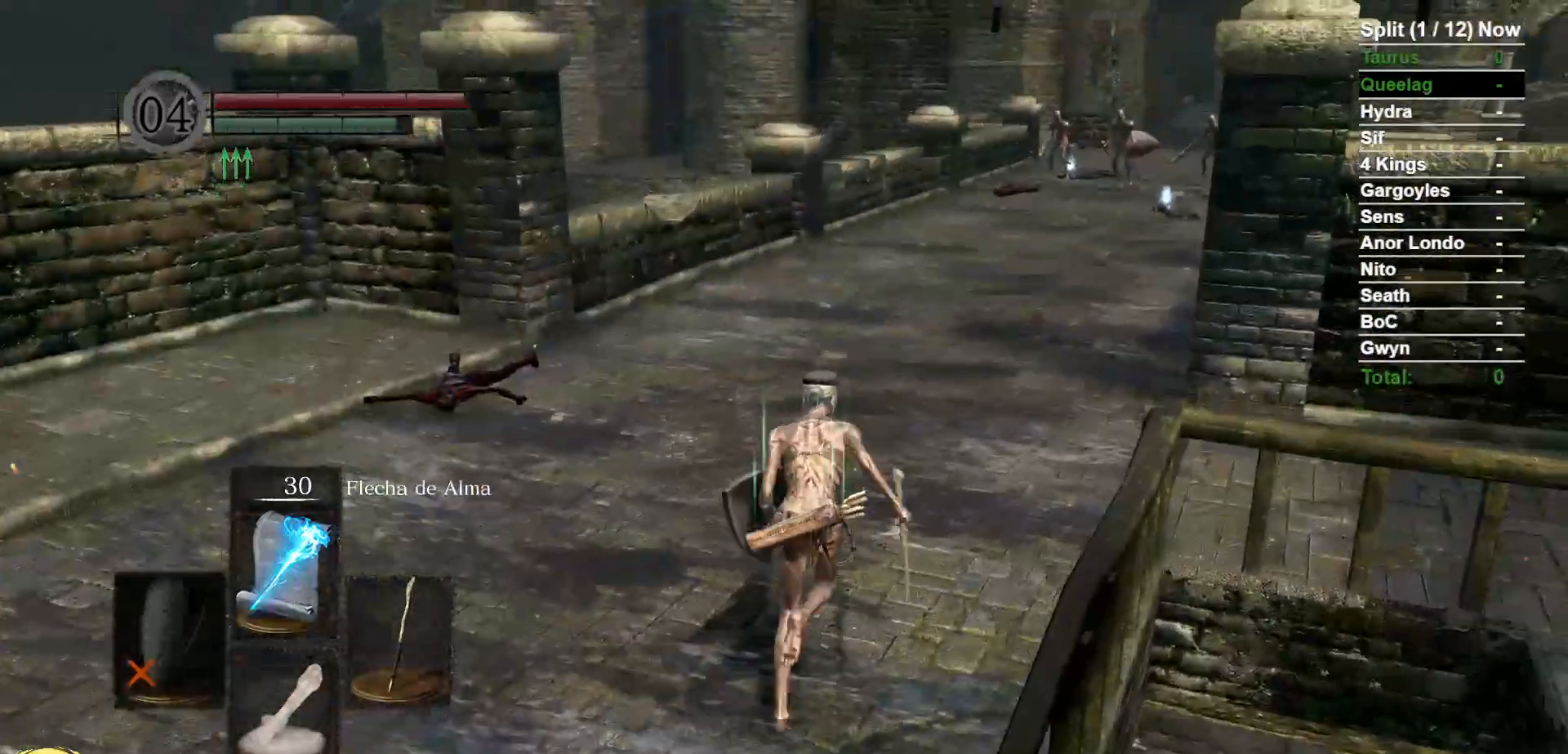
{"dt_ms": 1000, "buttons": ["B"], "left_stick": "up", "right_stick": "center"}
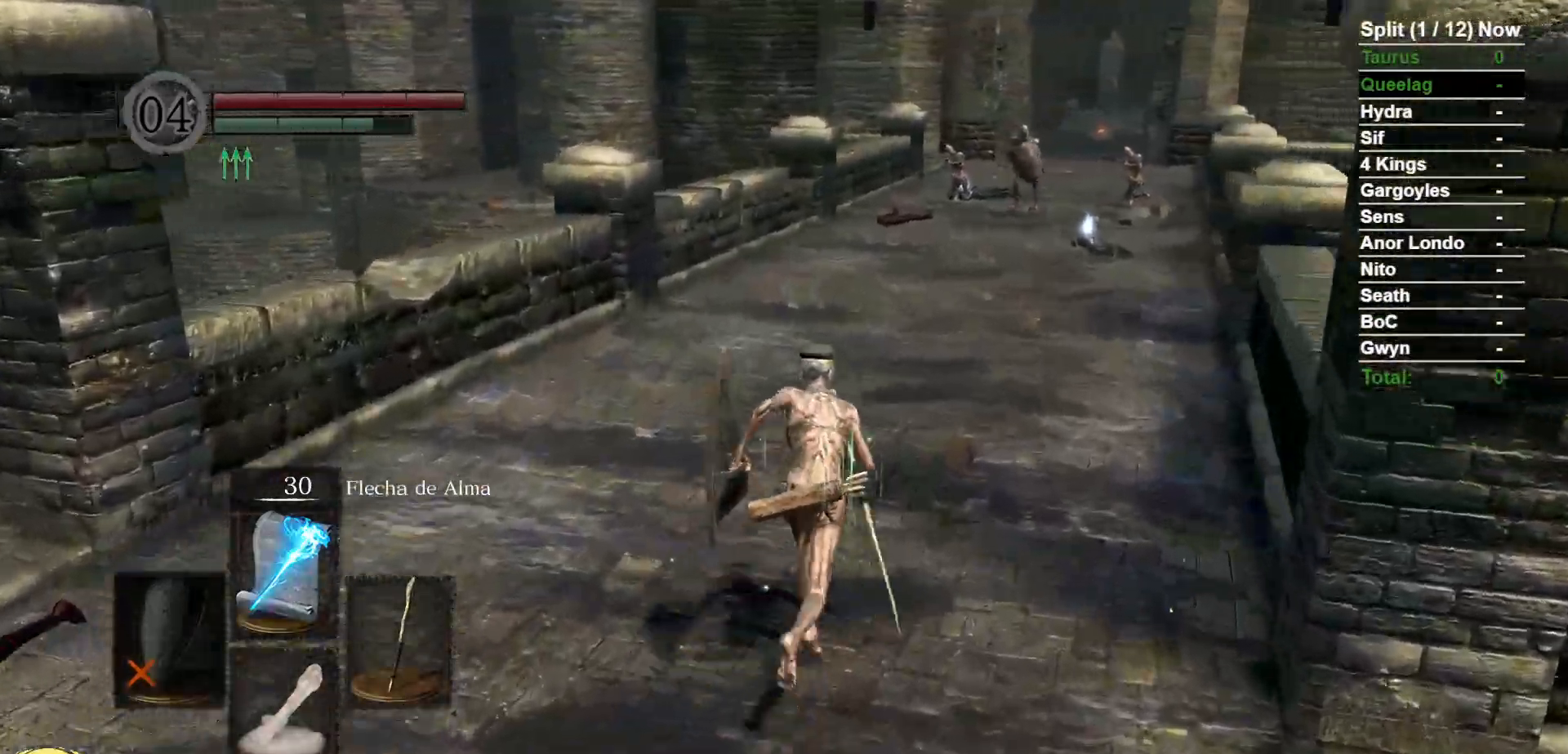
{"dt_ms": 1000, "buttons": ["B"], "left_stick": "up", "right_stick": "center", "events": [[583, "right_stick", "down-right"], [783, "right_stick", "center"]]}
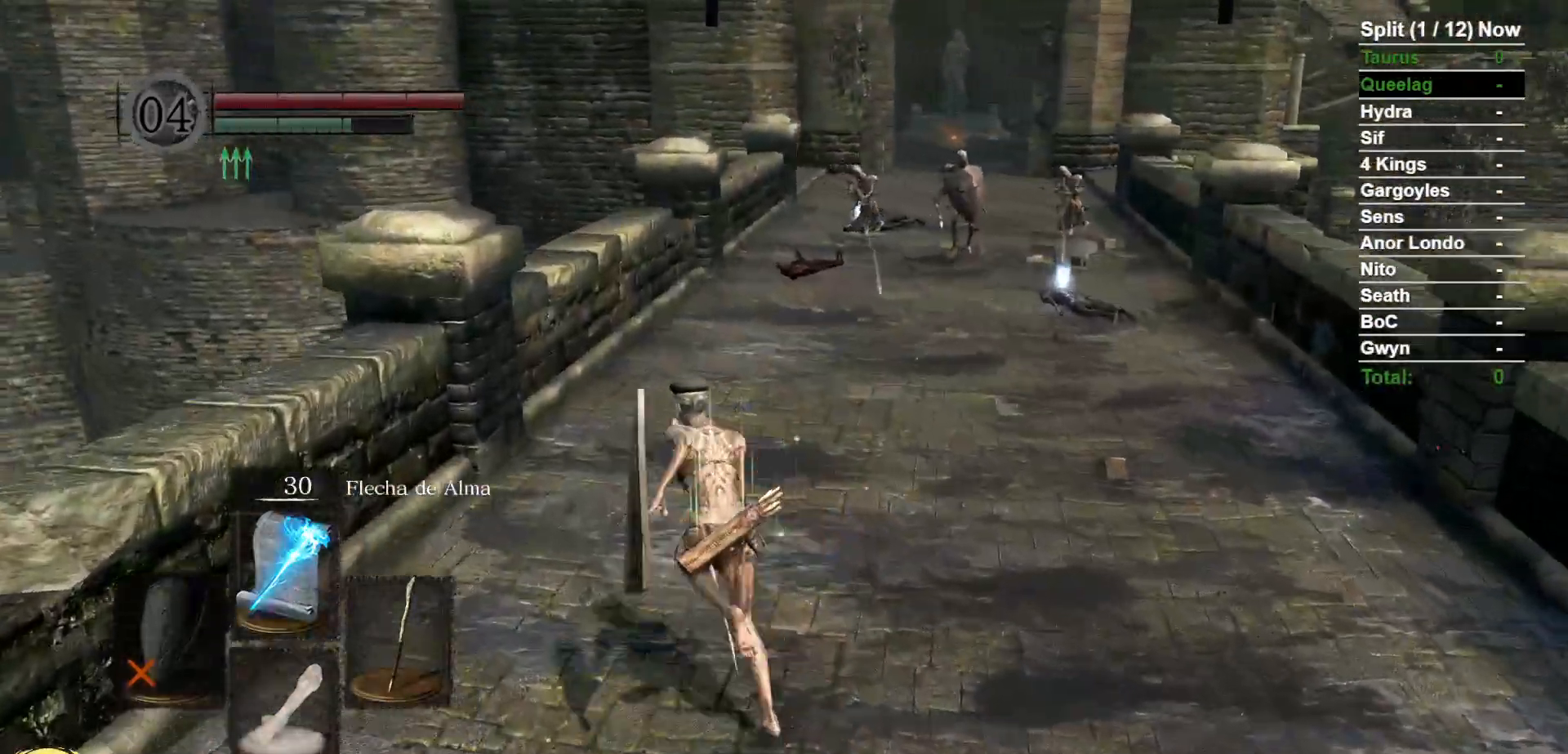
{"dt_ms": 500, "buttons": [], "left_stick": "up", "right_stick": "center", "events": [[83, "B", "up"]]}